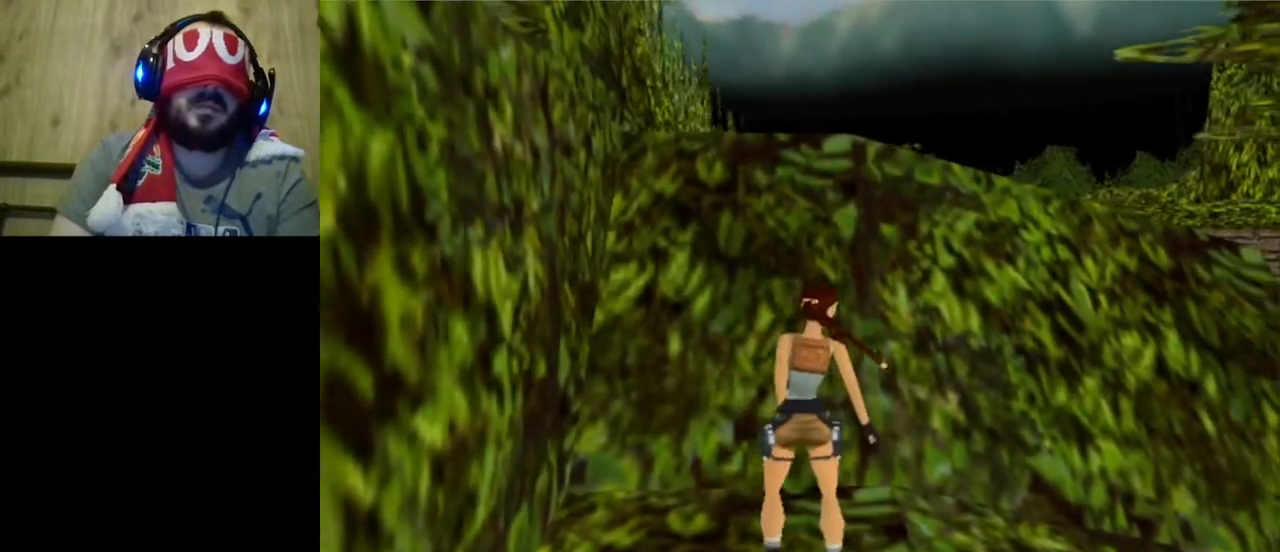
Gameplay with keyboard; each line is a JSON object with the keys held at the frame after it. "events" lists presses ("down") and releases ("up") of "0", "1", "2", "3", "4", "5", "6", "7", "8", "9", "a", "act", "crouch", "d", "dash", "down", "flare", "gun", "inv", "jump", "left", "look", "right", "roll", "s", "sl", "sr", "up", "w" and "walk" between this image and that frame as [ms after this image, input, new state], when the widget could be followed in between. No other keys are recorded. Mouse input is not recorded. Key names are as the overlay labels them; some are game actions (e.g. jump) rather than physical keys.
{"keys": [], "events": [[200, "right", "up"], [200, "walk", "up"]]}
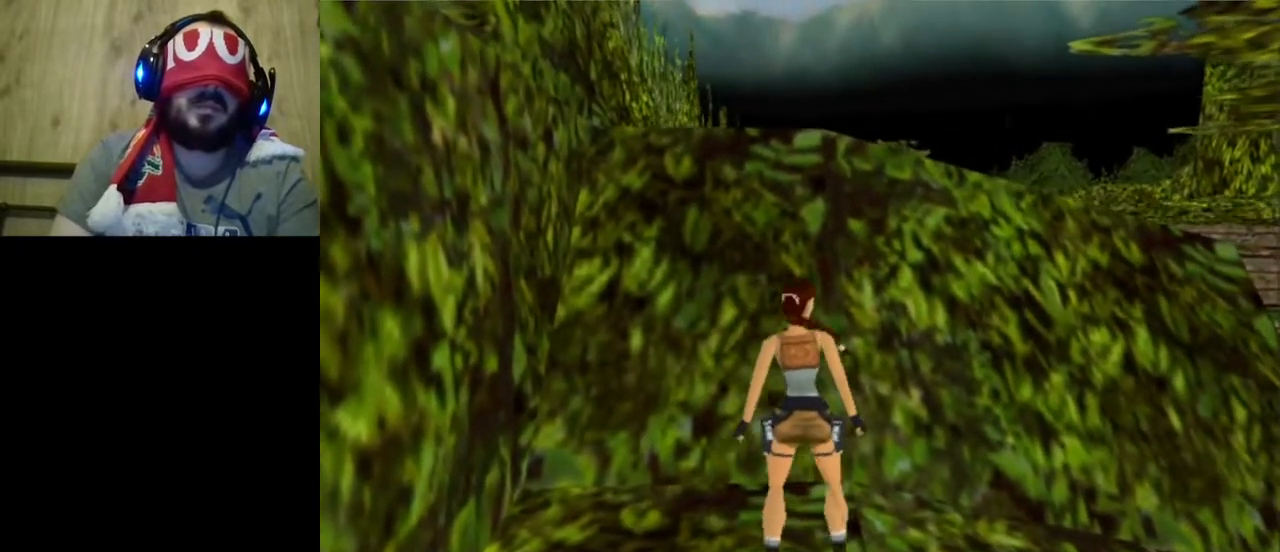
{"keys": ["crouch"], "events": [[500, "crouch", "down"]]}
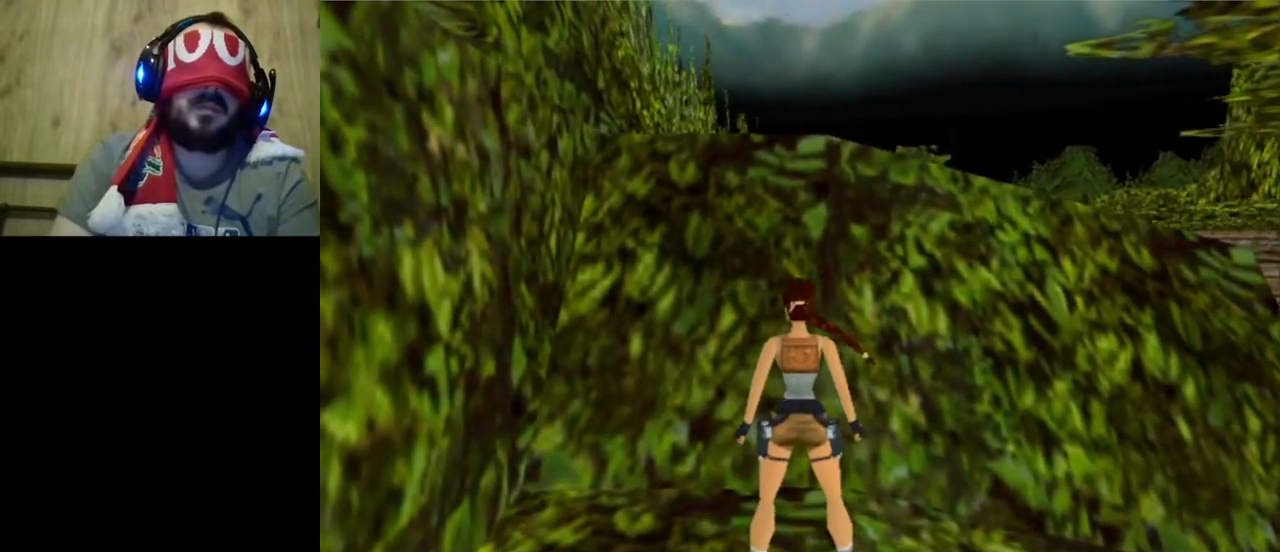
{"keys": ["crouch", "w"], "events": [[200, "w", "down"]]}
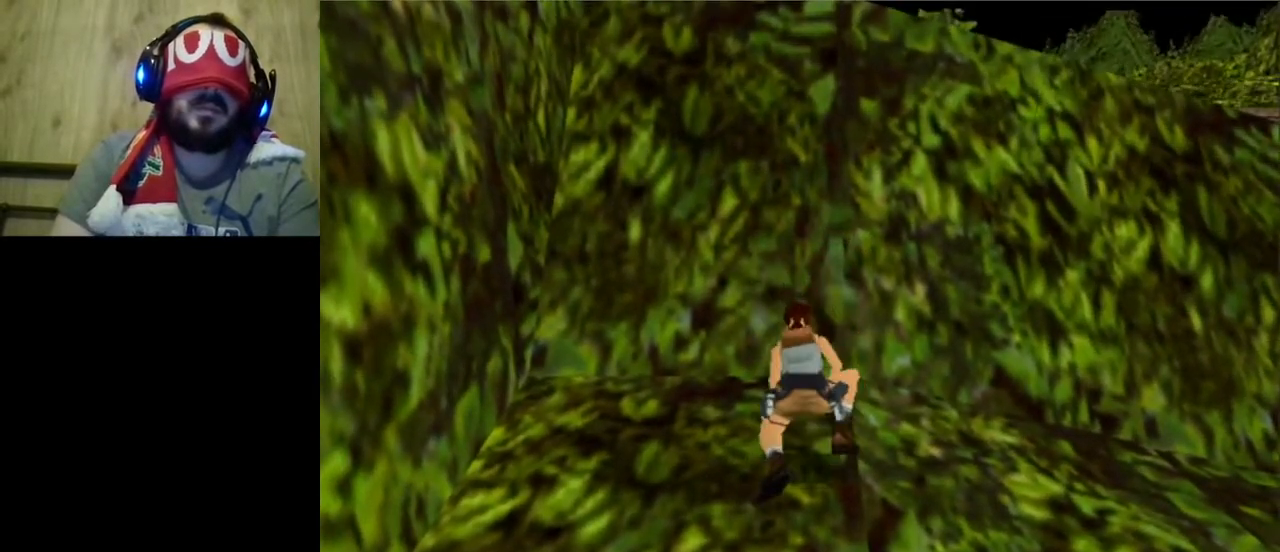
{"keys": ["crouch", "d"], "events": [[67, "d", "down"], [100, "w", "up"]]}
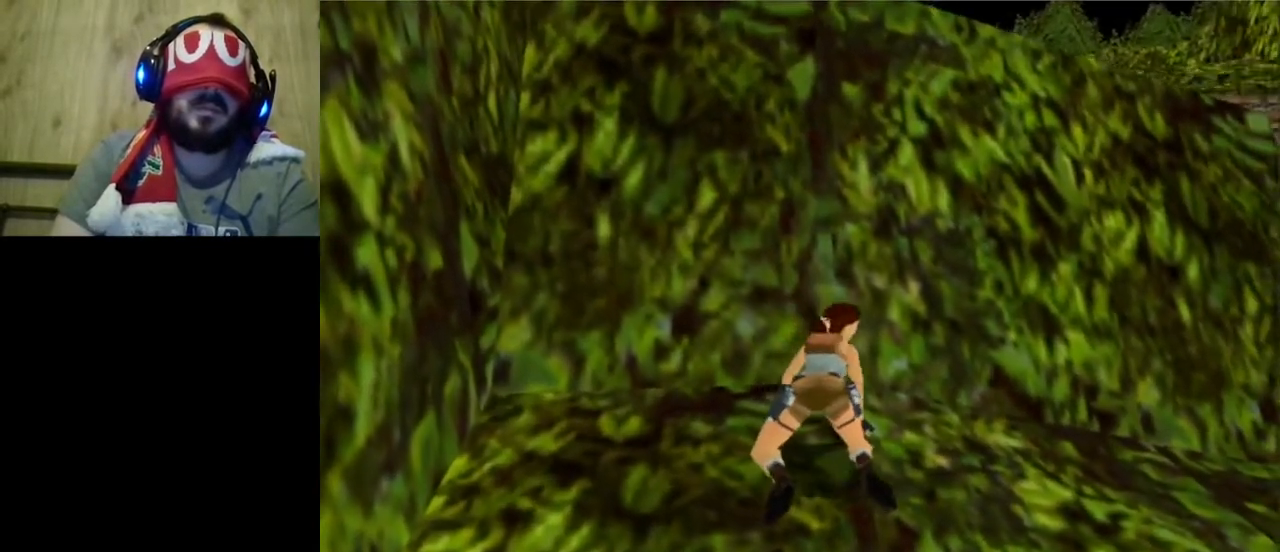
{"keys": ["crouch", "d"], "events": []}
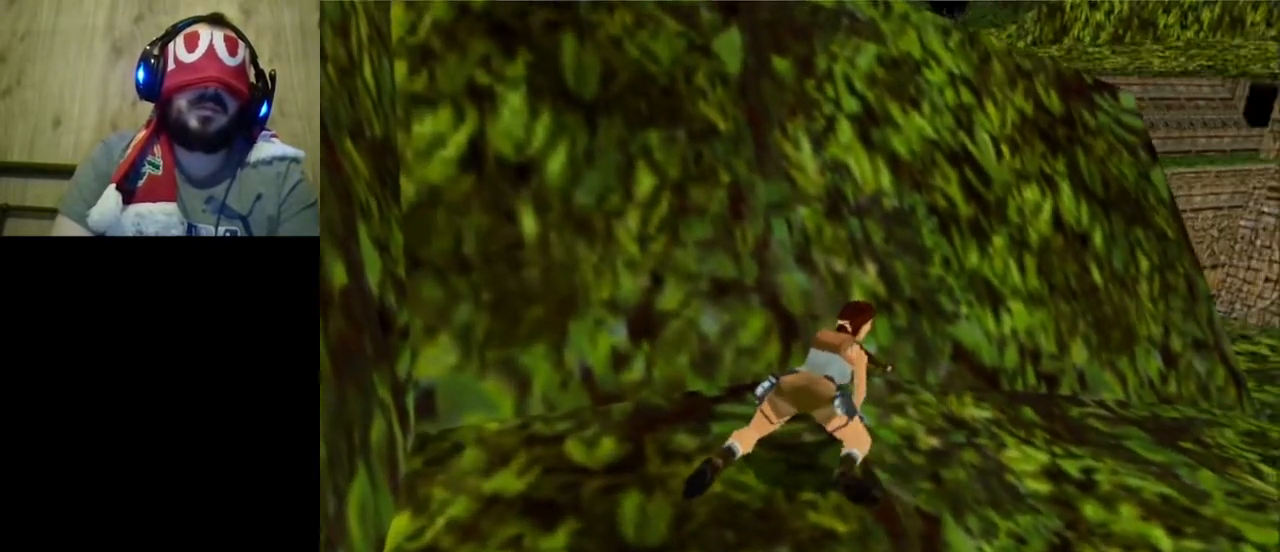
{"keys": [], "events": [[100, "crouch", "up"], [100, "d", "up"]]}
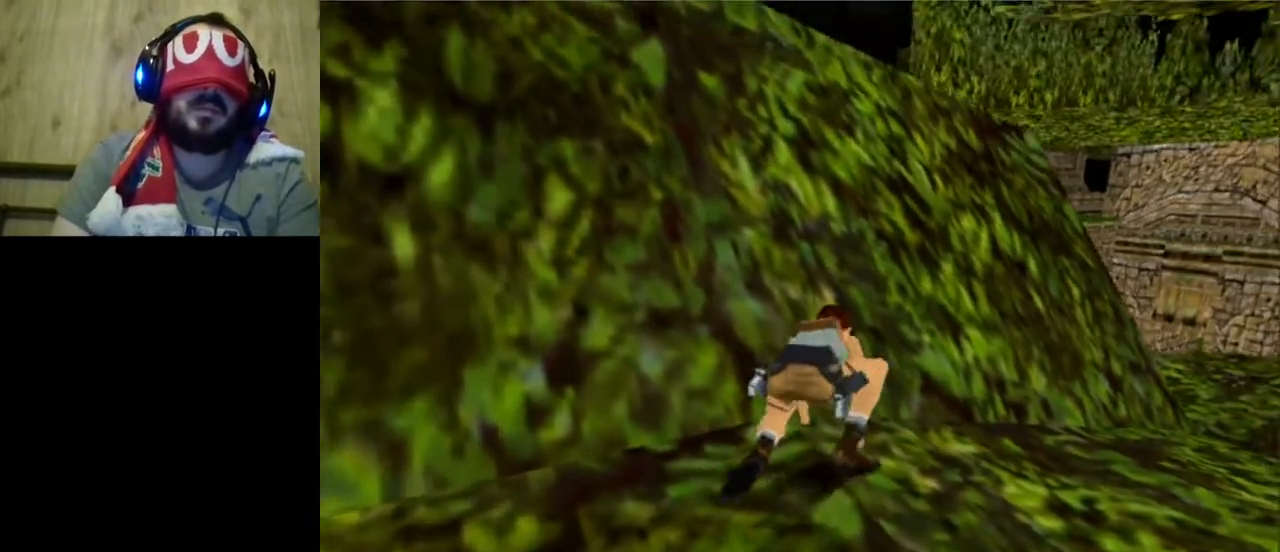
{"keys": [], "events": []}
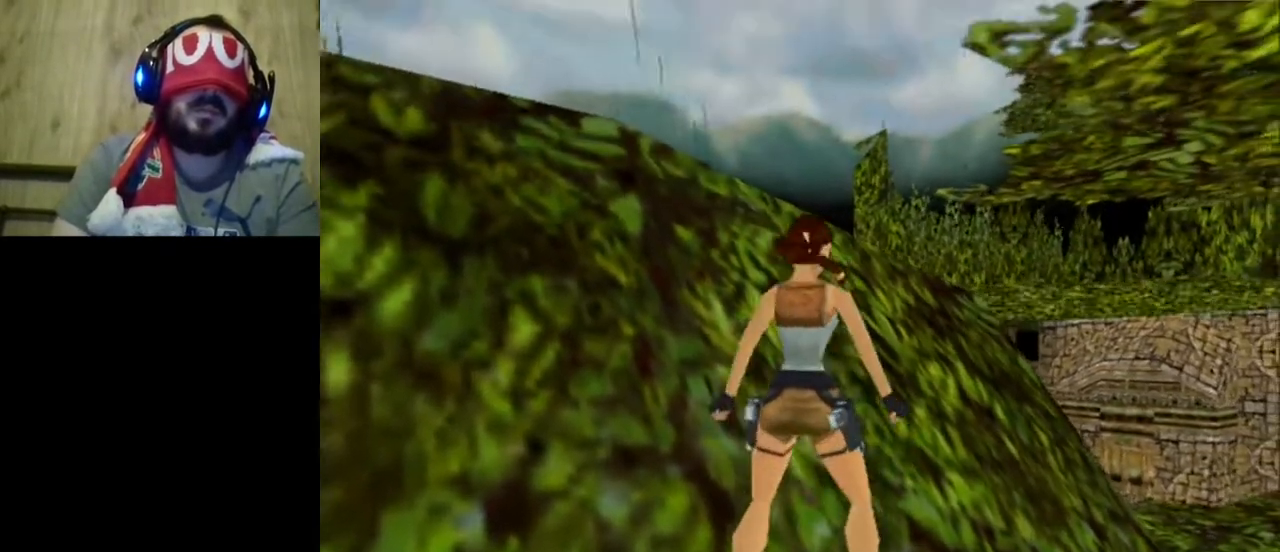
{"keys": [], "events": []}
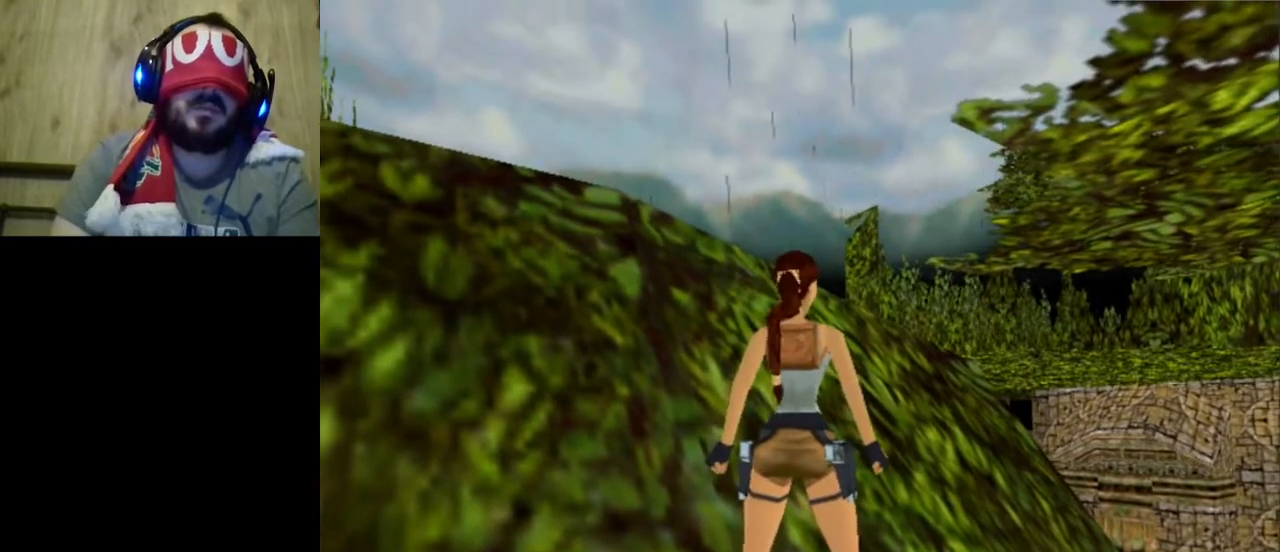
{"keys": [], "events": []}
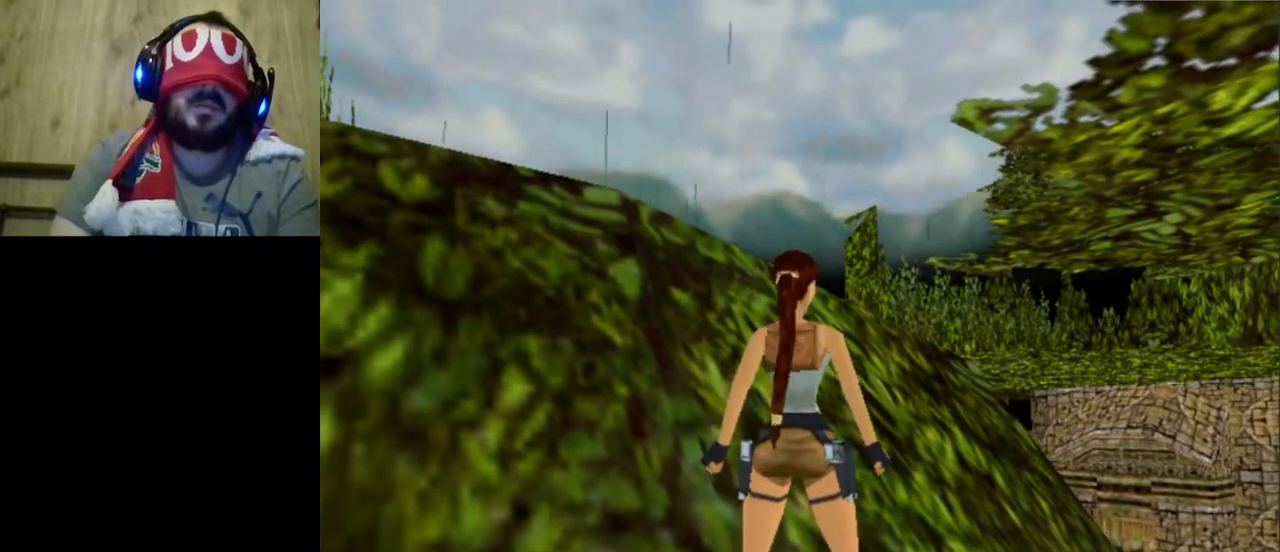
{"keys": [], "events": [[33, "left", "down"], [267, "left", "up"]]}
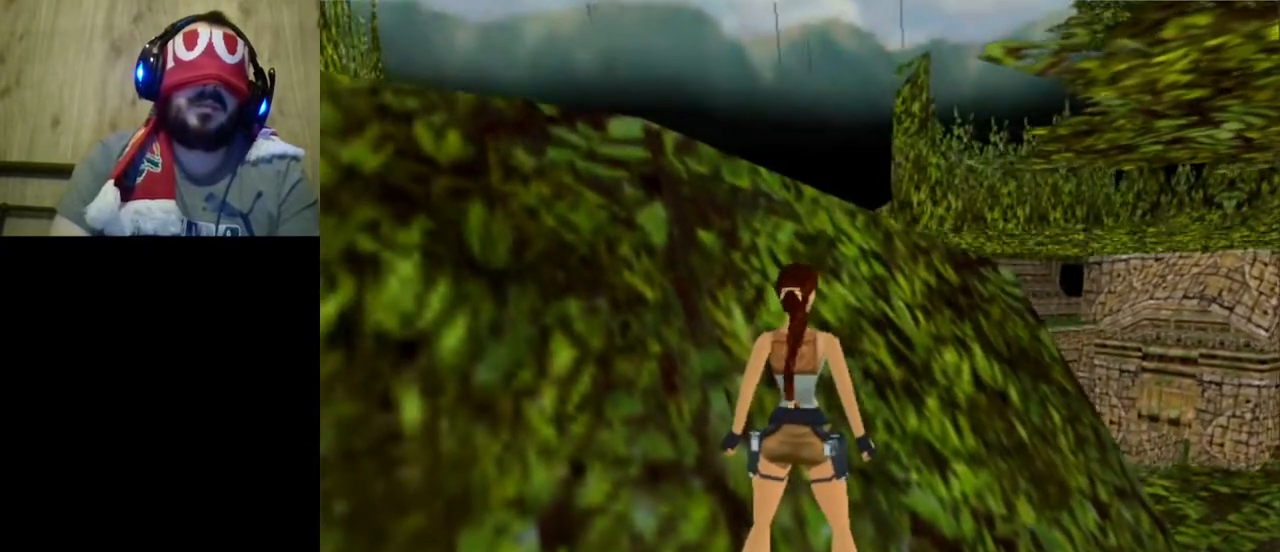
{"keys": ["left"], "events": [[400, "left", "down"]]}
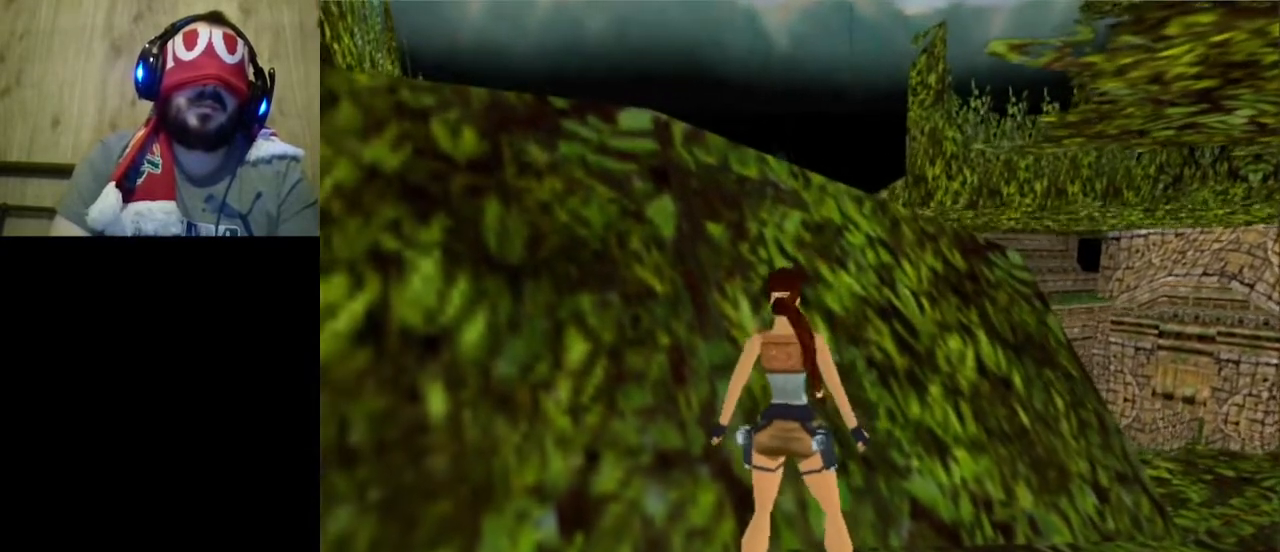
{"keys": ["s"], "events": [[100, "left", "up"], [400, "s", "down"]]}
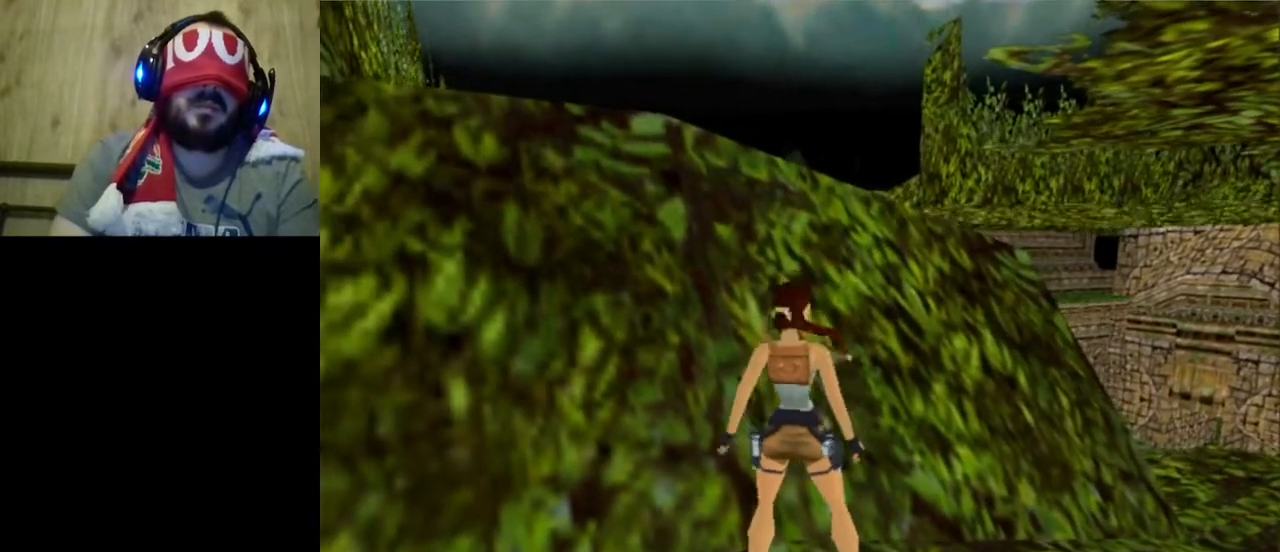
{"keys": [], "events": [[33, "s", "up"]]}
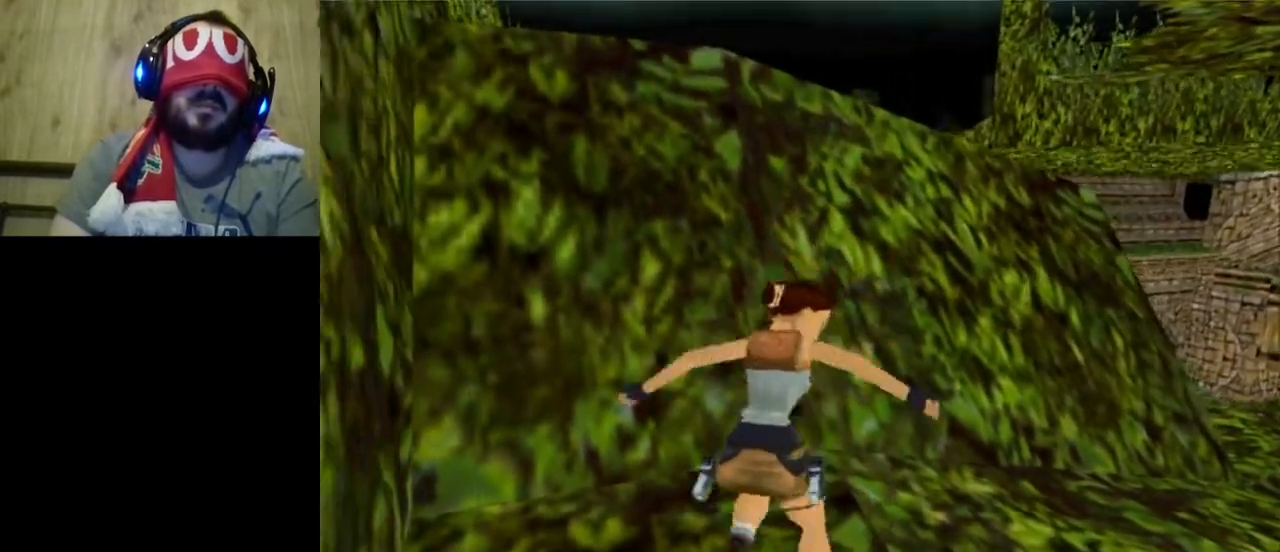
{"keys": ["w"], "events": [[400, "w", "down"]]}
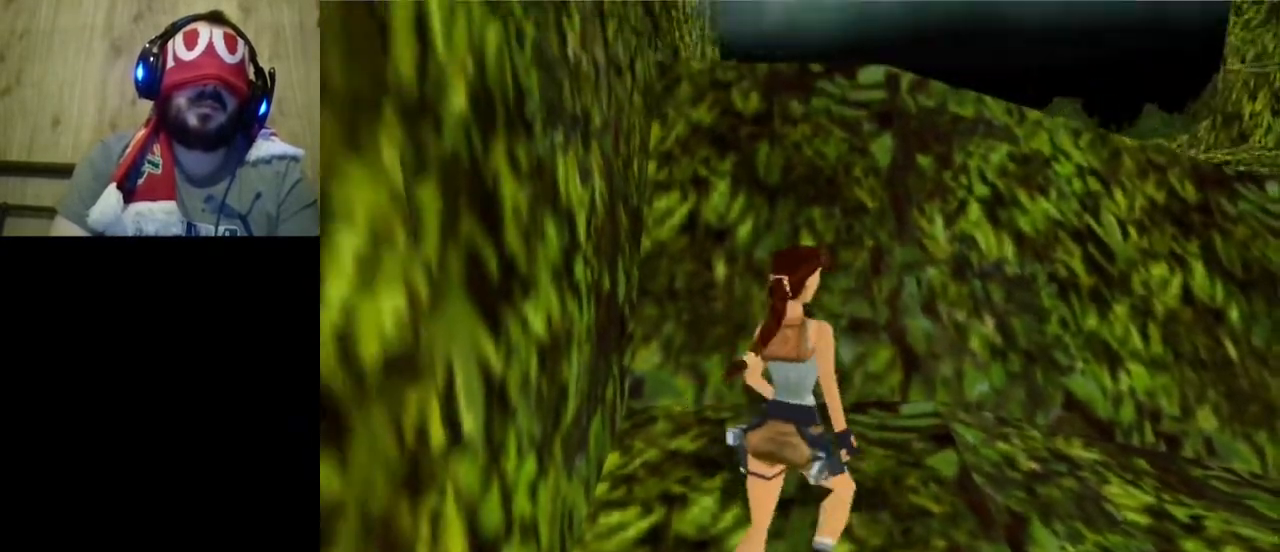
{"keys": ["jump", "w"], "events": [[233, "jump", "down"]]}
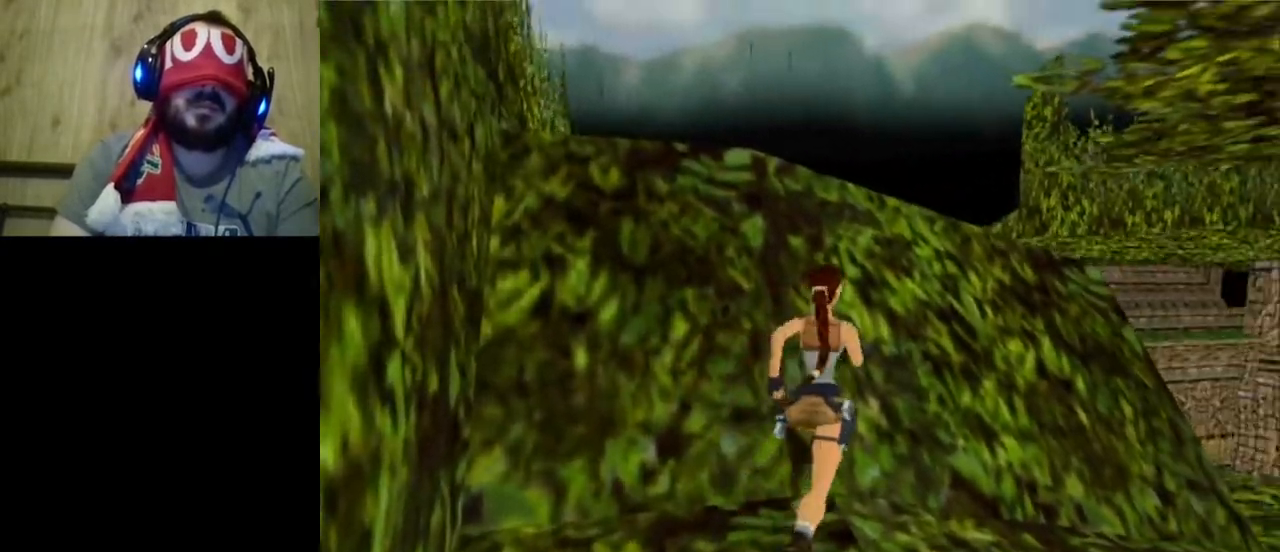
{"keys": [], "events": [[500, "jump", "up"], [500, "w", "up"]]}
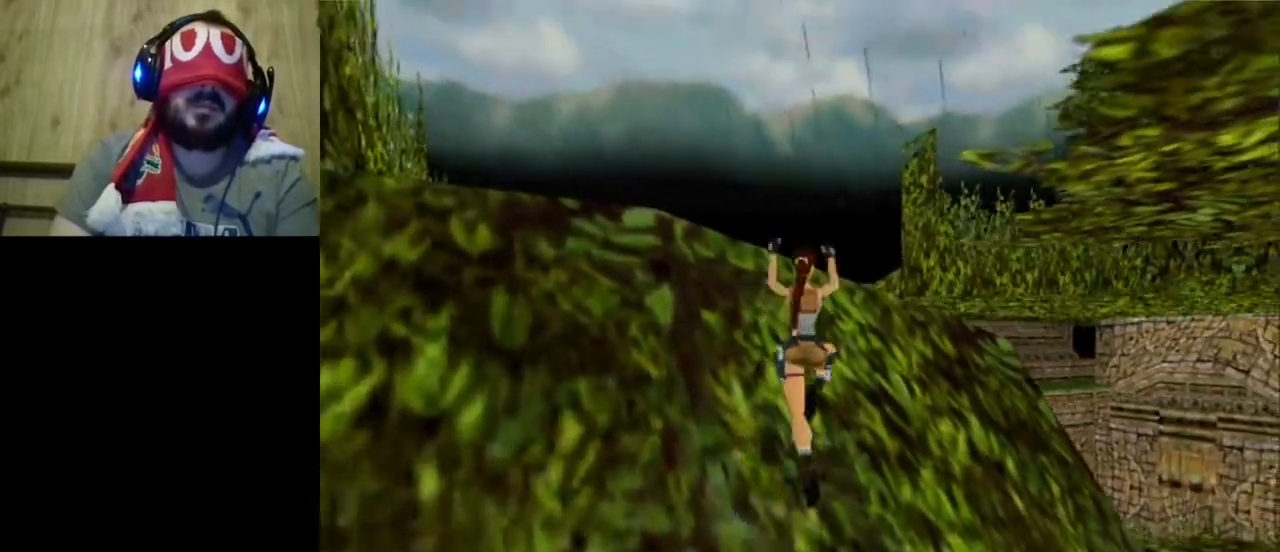
{"keys": [], "events": []}
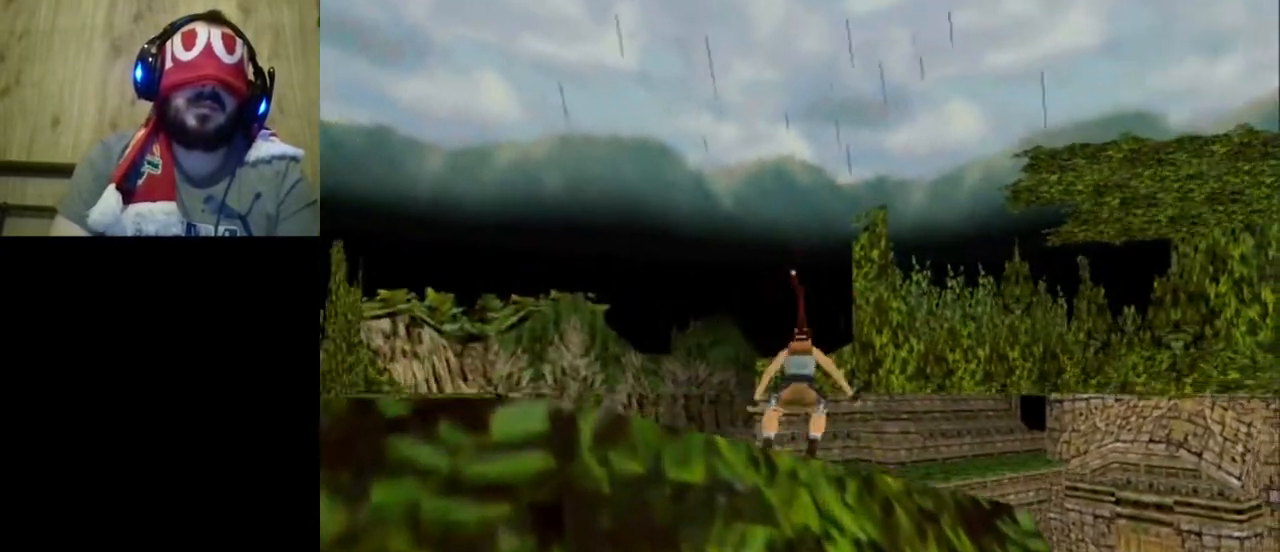
{"keys": [], "events": []}
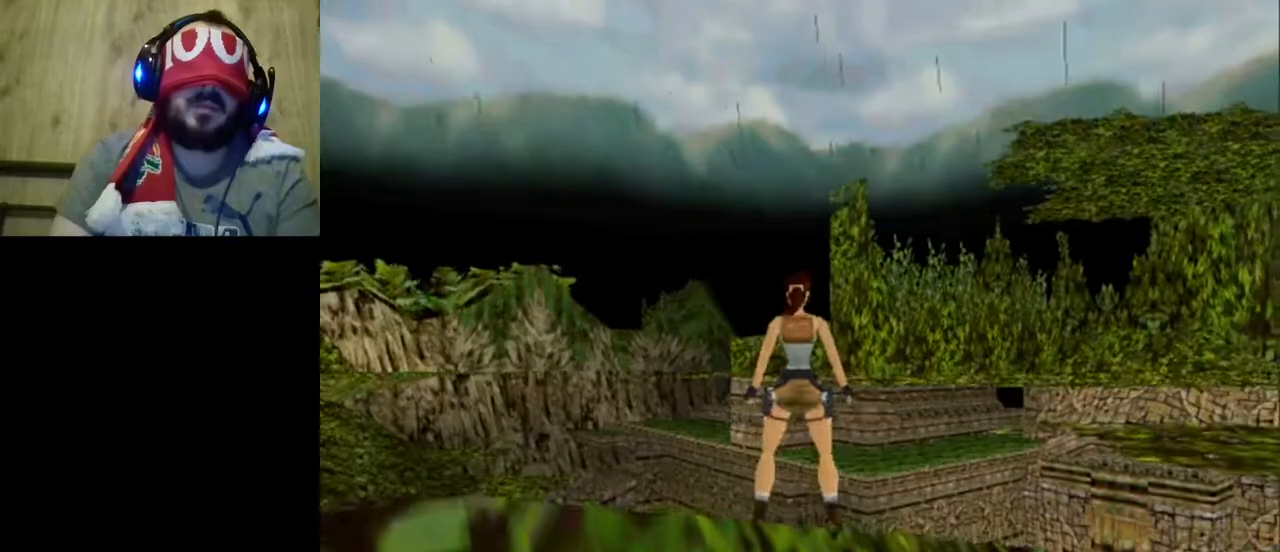
{"keys": ["a", "jump"], "events": [[133, "jump", "down"], [233, "a", "down"]]}
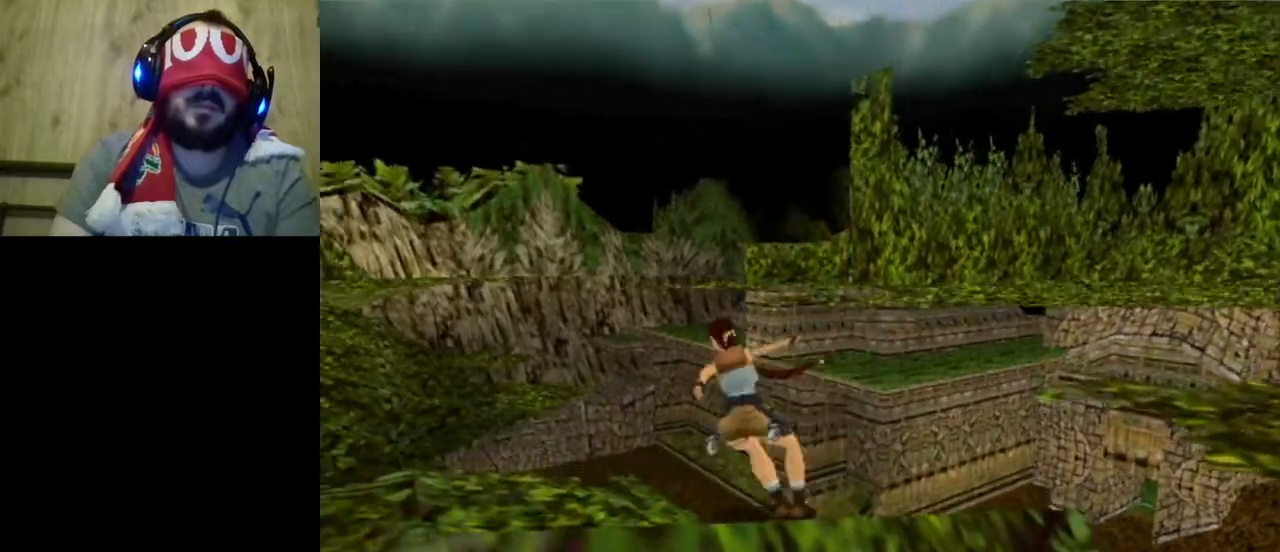
{"keys": [], "events": [[100, "a", "up"], [133, "jump", "up"]]}
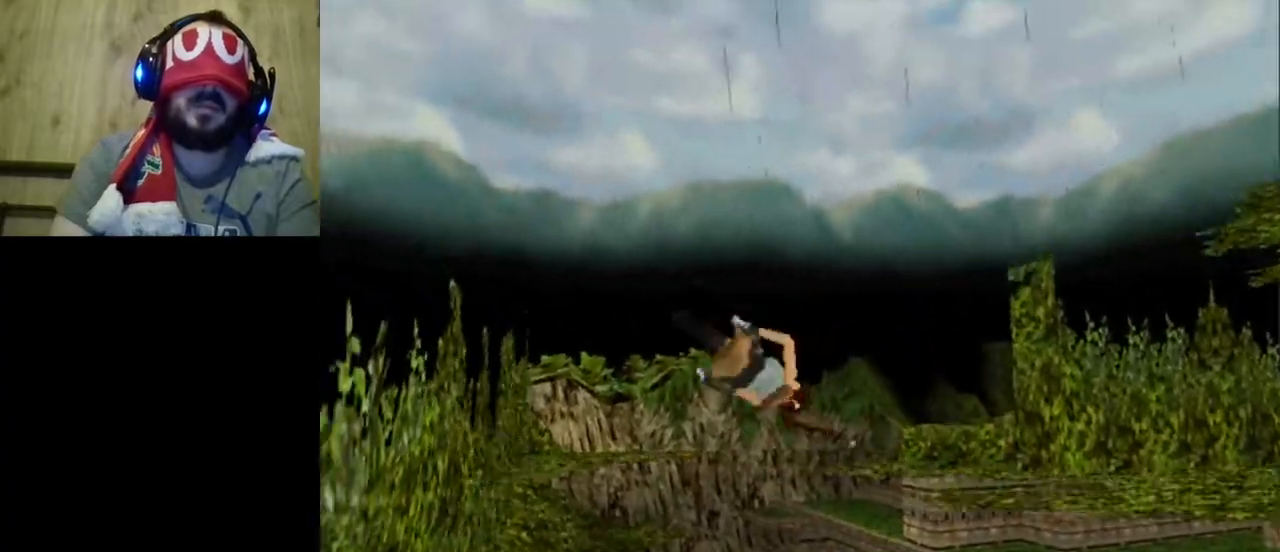
{"keys": [], "events": []}
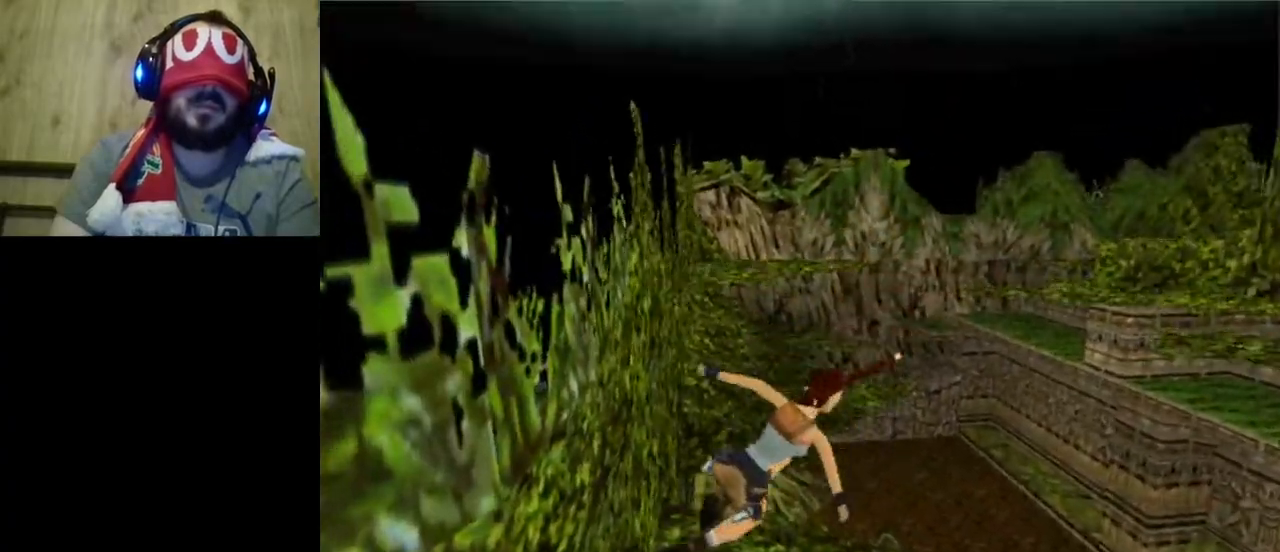
{"keys": ["jump", "w"], "events": [[400, "jump", "down"], [433, "w", "down"]]}
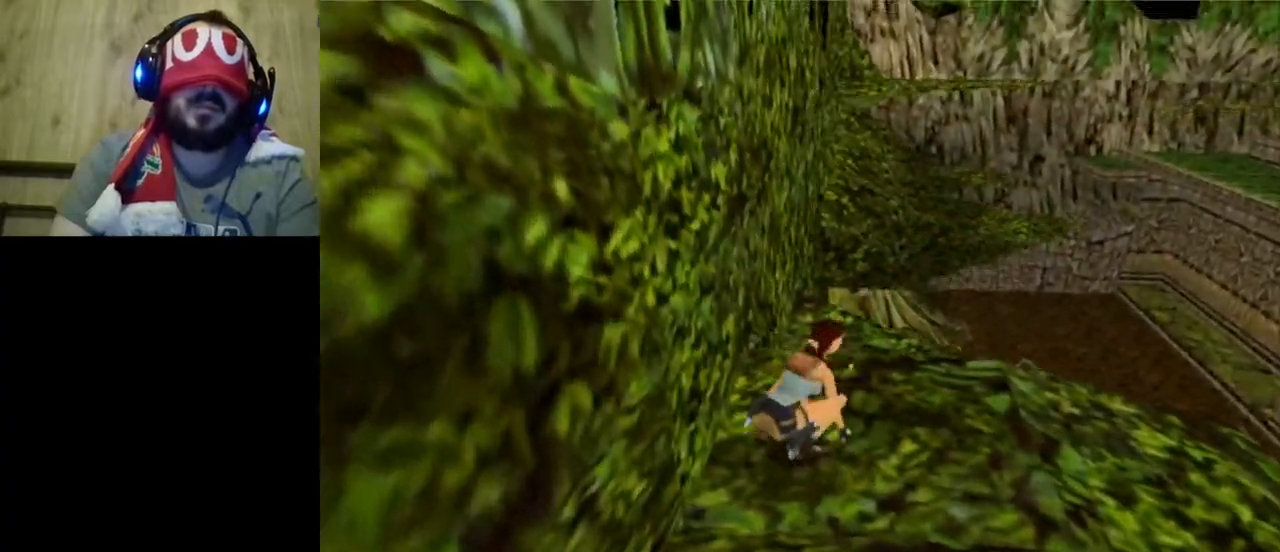
{"keys": [], "events": [[267, "w", "up"], [300, "jump", "up"]]}
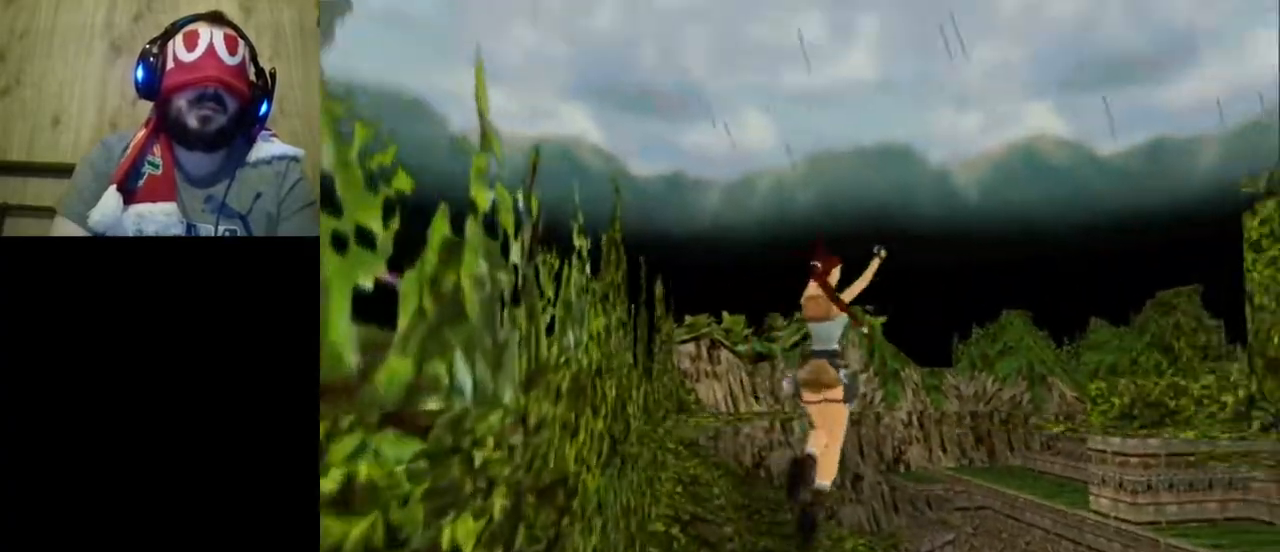
{"keys": [], "events": []}
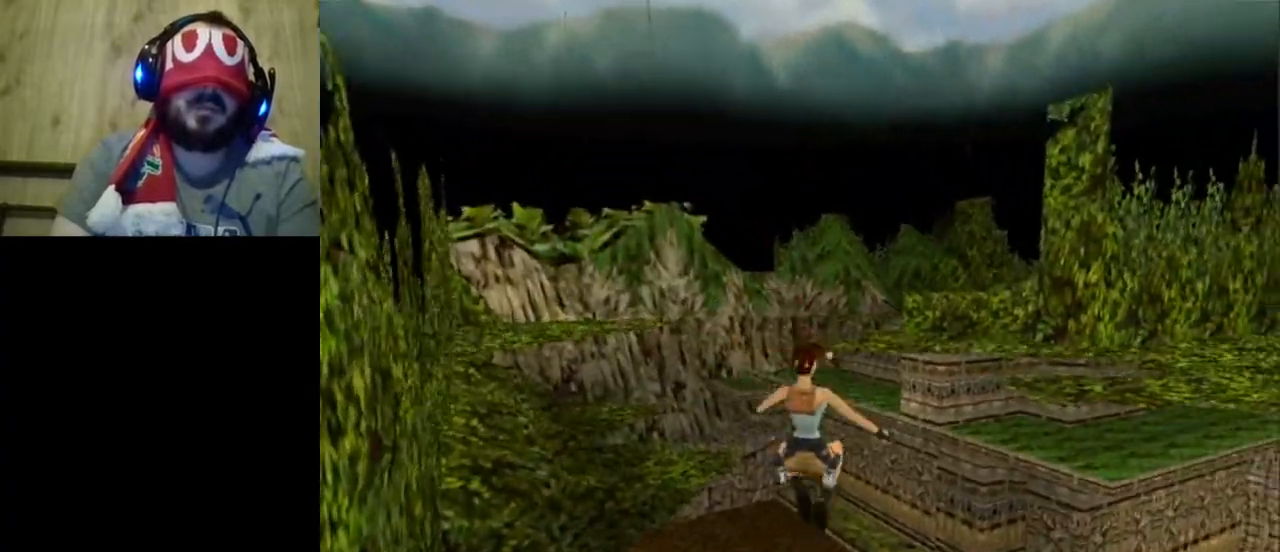
{"keys": [], "events": []}
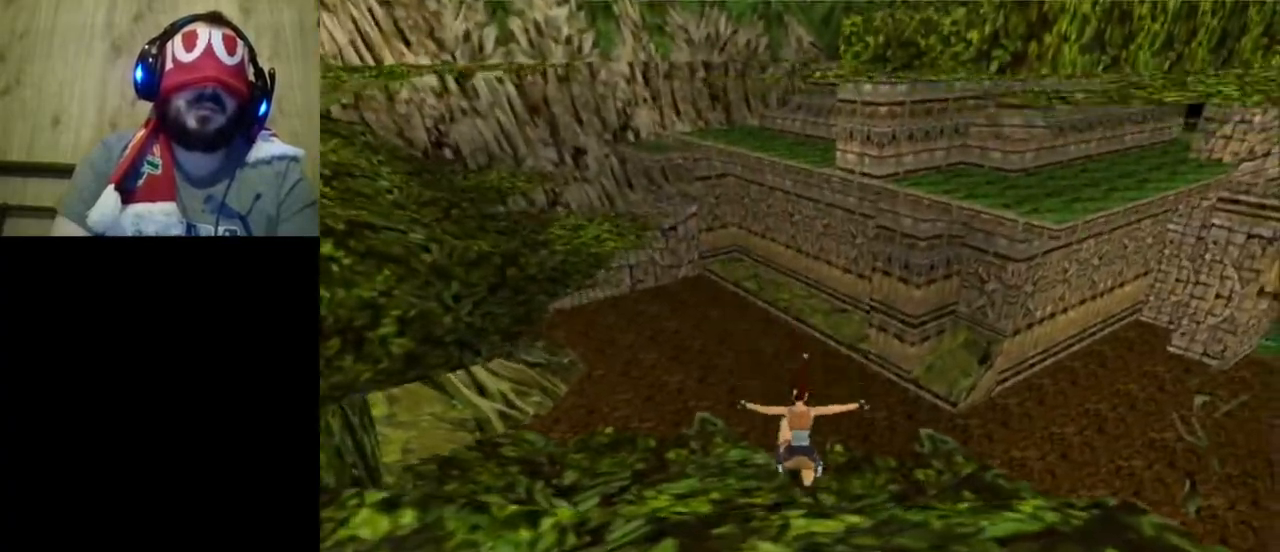
{"keys": [], "events": []}
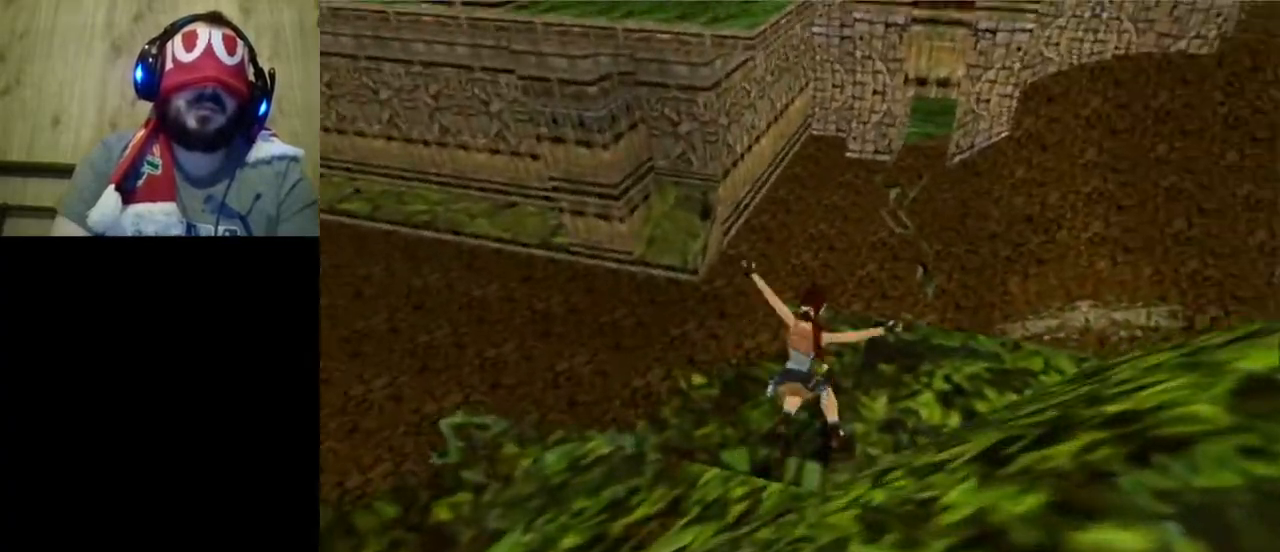
{"keys": [], "events": []}